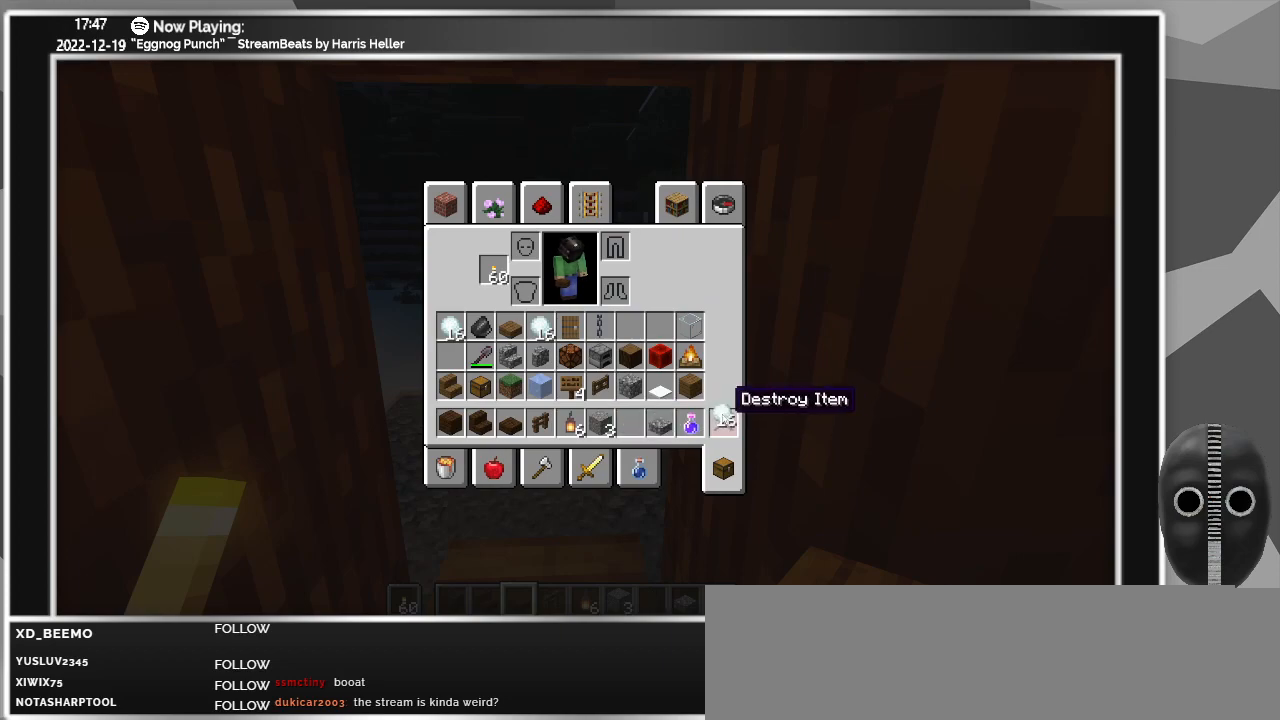
Gameplay with keyboard and mouse; each line is a JSON object with the keys and mouse buttons held at the frame after it. "events" lists presses ("down") and releases ("up") of "0", "1", "2", "3", "4", "5", "6", "7", "8", "9", "a", "alt_l", "alt_r", "b", "backspace", "c", "caps_lock", "ctrl_l", "ctrl_r", "d", "down", "e", "escape", "f", "f1", "f10", "f11", "f12", "f2", "f3", "f4", "f5", "f6", "f7", "f8", "f9", "g", "h", "i", "j", "k", "l", "left", "m", "minus", "n", "o", "p", "q", "r", "right", "s", "shift_l", "shift_r", "space", "super", "t", "tab", "tilde", "u", "up", "v", "w", "x", "y", "z", "mouse_left" and "mouse_right" between this image and that frame as [ms after this image, input, new state], when the widget could be followed in between. "mouse_left", "mouse_right" = the "left", "right" buttons of the "mouse" list. No other keys are recorded. Fast repeated clicks can show as one long hold. Mouse movement is not recorded.
{"keys": [], "mouse": [], "events": [[33, "mouse_left", "down"], [133, "mouse_left", "up"]]}
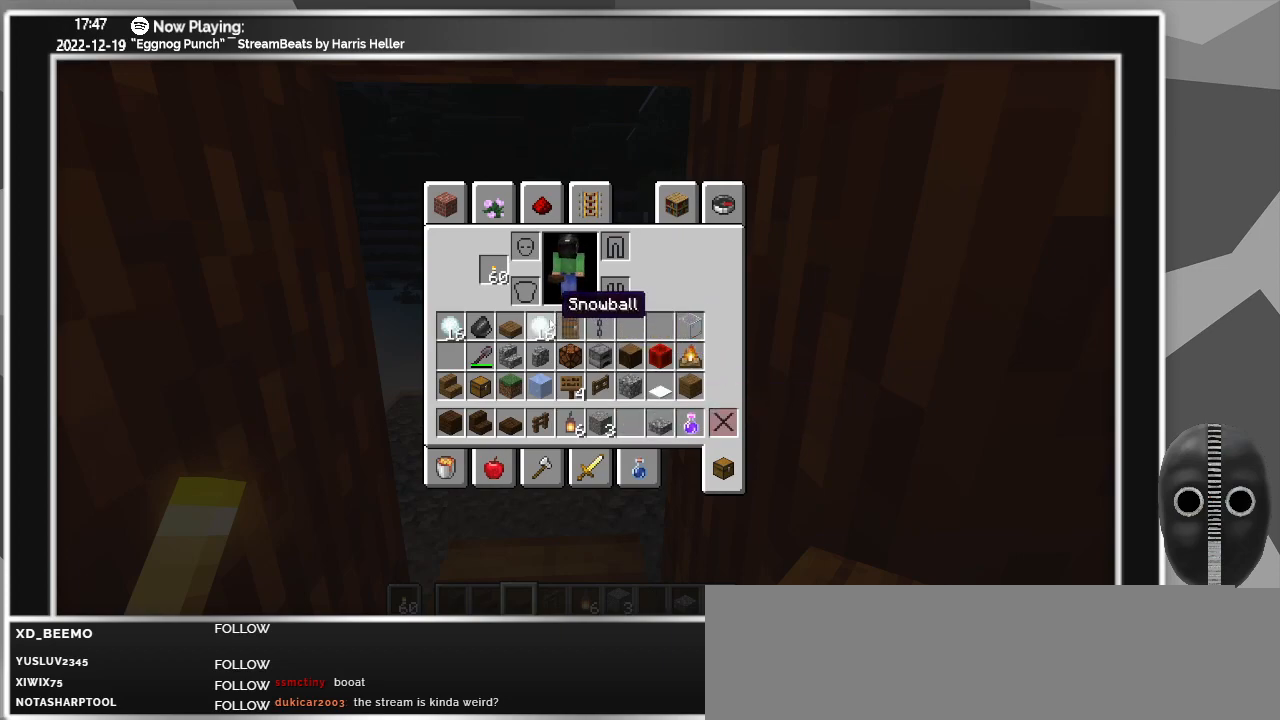
{"keys": [], "mouse": [], "events": [[16, "mouse_left", "down"], [100, "mouse_left", "up"]]}
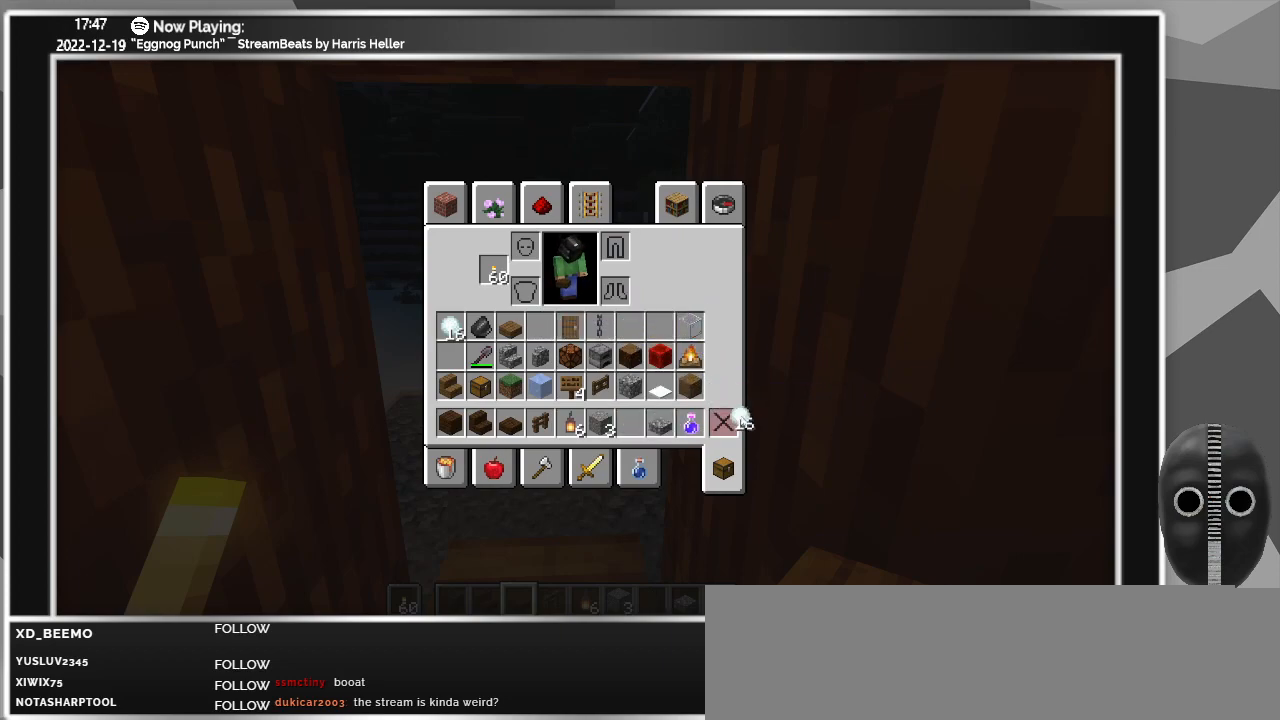
{"keys": [], "mouse": [], "events": [[216, "mouse_left", "down"], [350, "mouse_left", "up"]]}
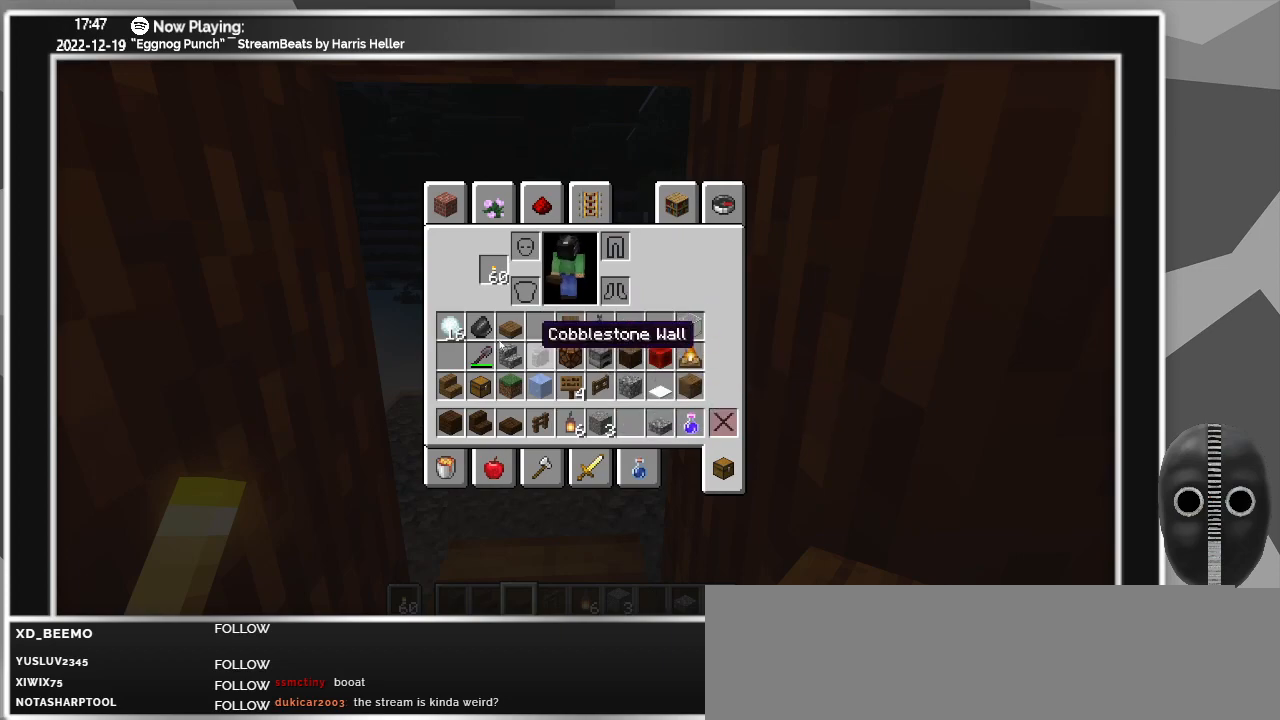
{"keys": [], "mouse": [], "events": [[333, "mouse_left", "down"], [416, "mouse_left", "up"]]}
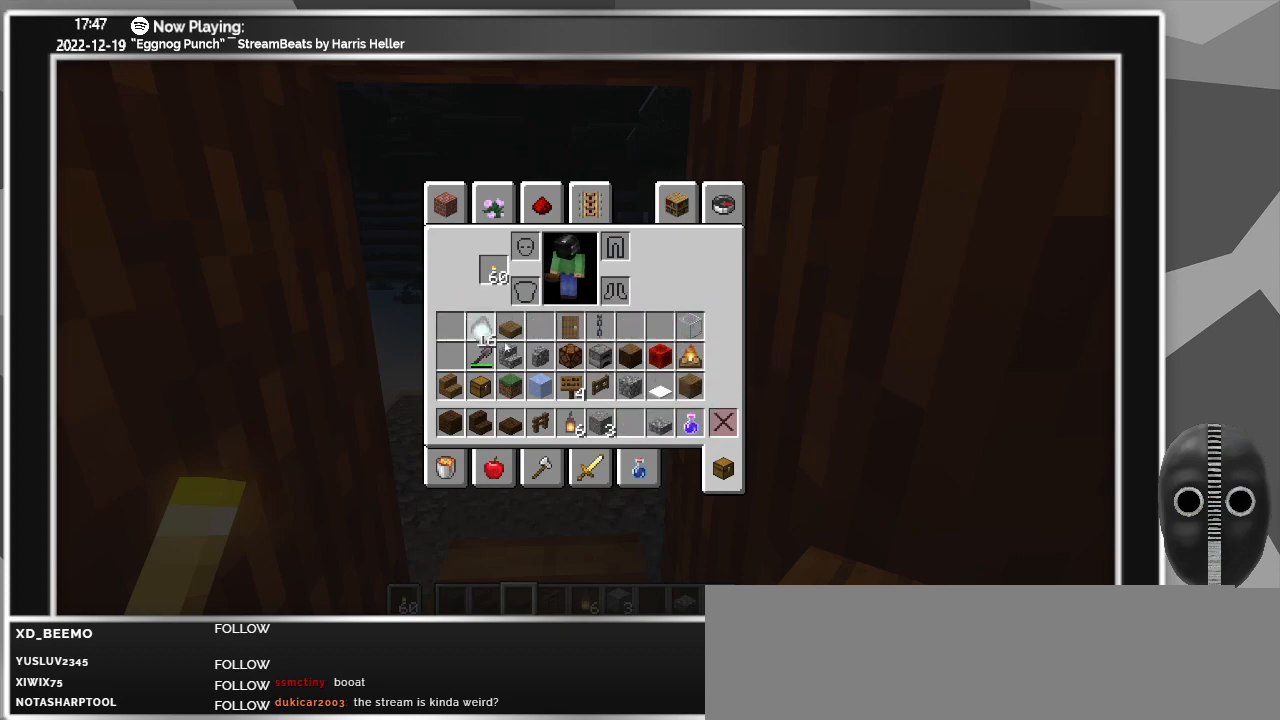
{"keys": [], "mouse": ["left"], "events": [[433, "mouse_left", "down"]]}
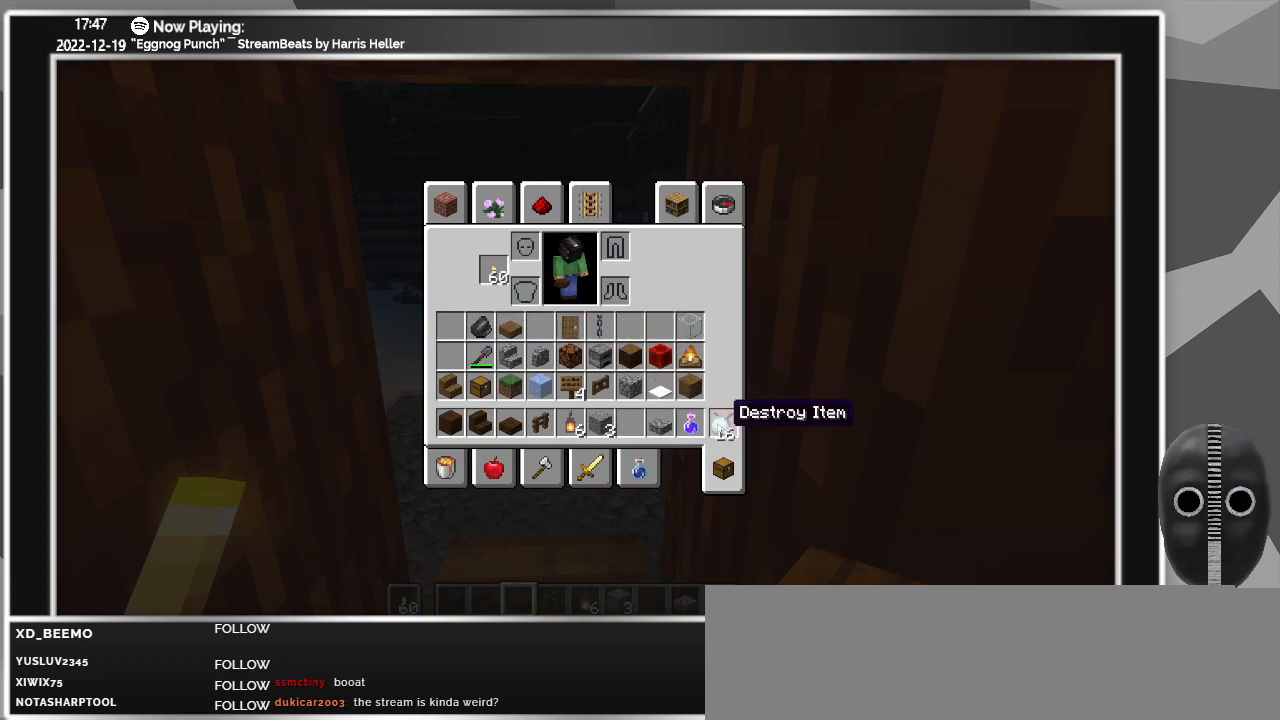
{"keys": [], "mouse": [], "events": [[33, "mouse_left", "up"]]}
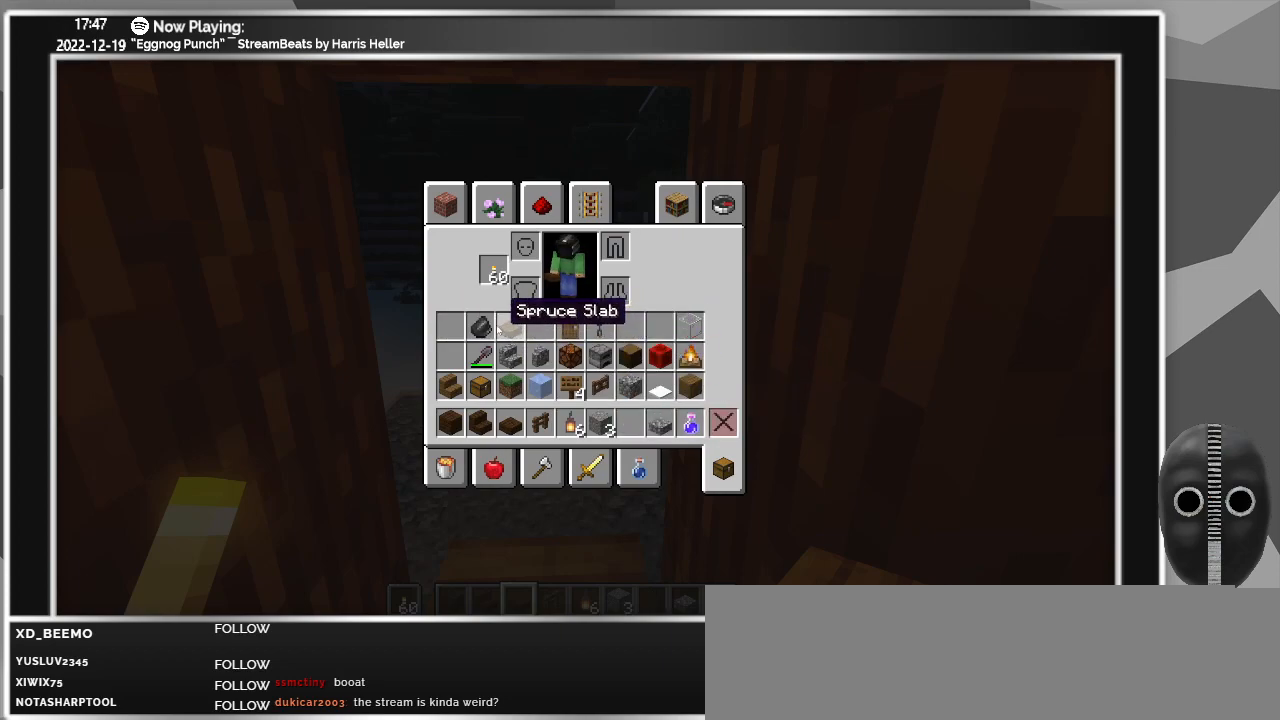
{"keys": [], "mouse": [], "events": [[183, "mouse_left", "down"], [283, "mouse_left", "up"]]}
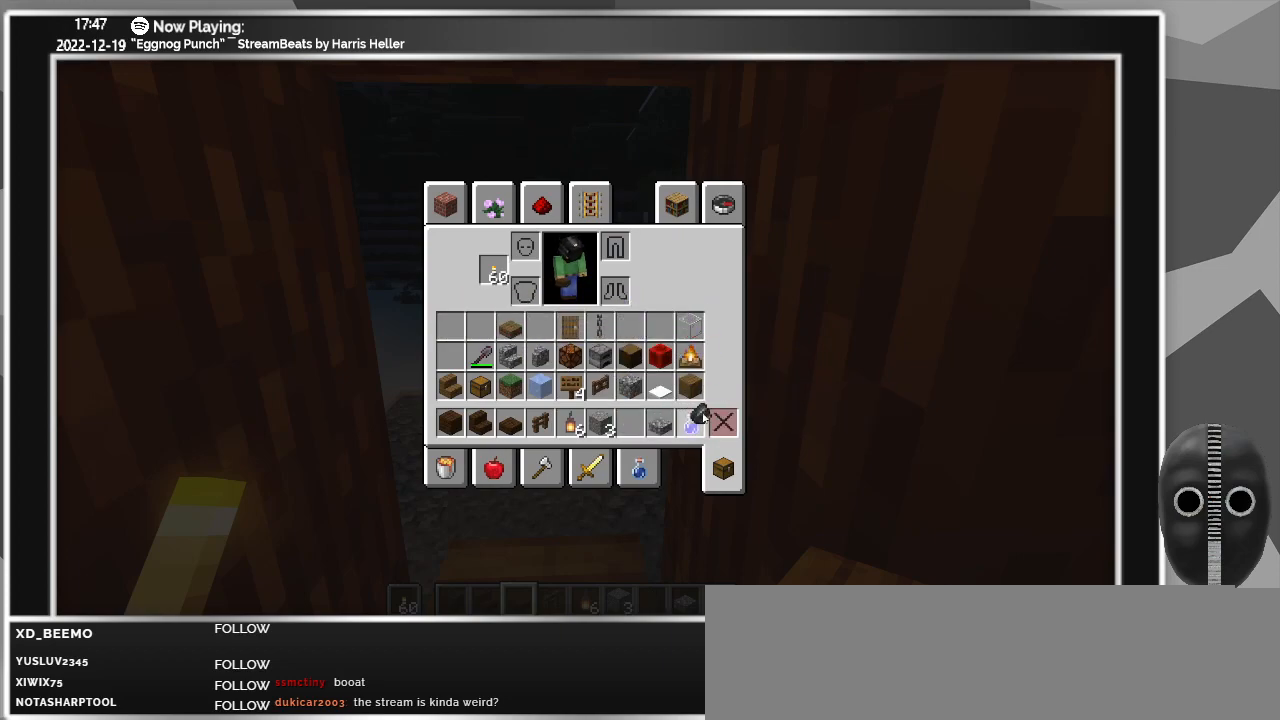
{"keys": [], "mouse": [], "events": [[383, "mouse_left", "down"], [433, "mouse_left", "up"]]}
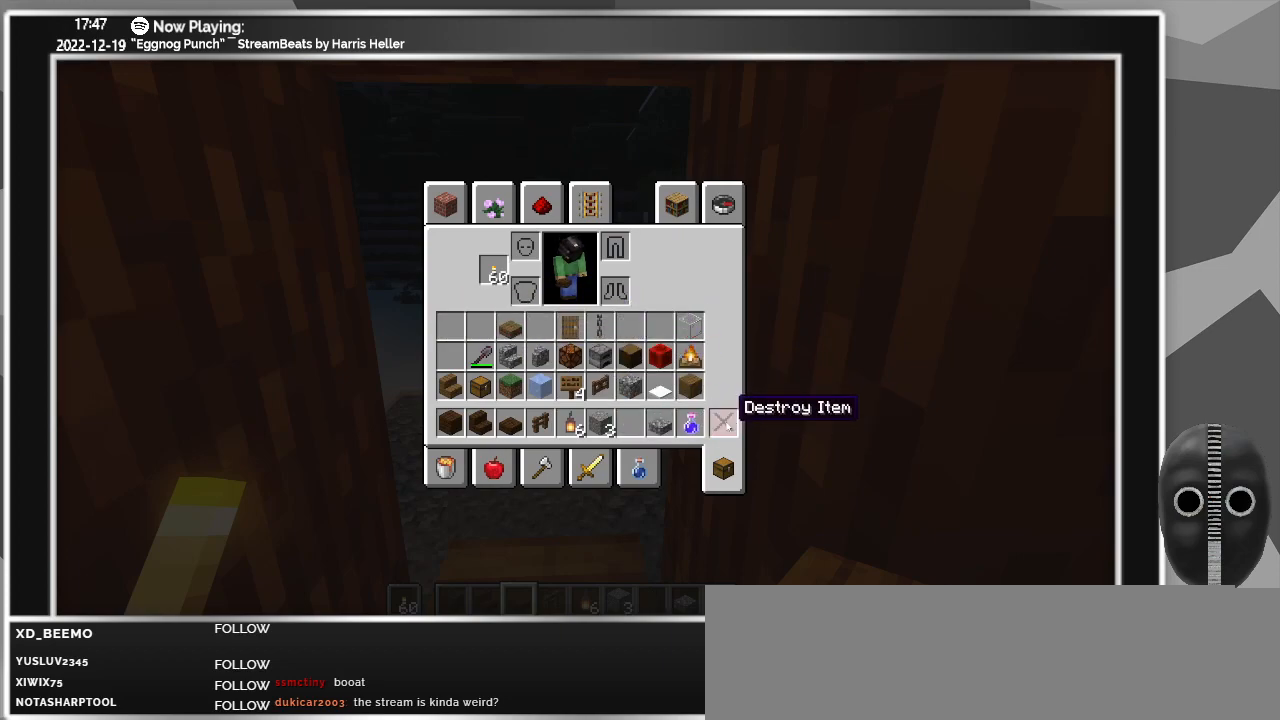
{"keys": [], "mouse": [], "events": []}
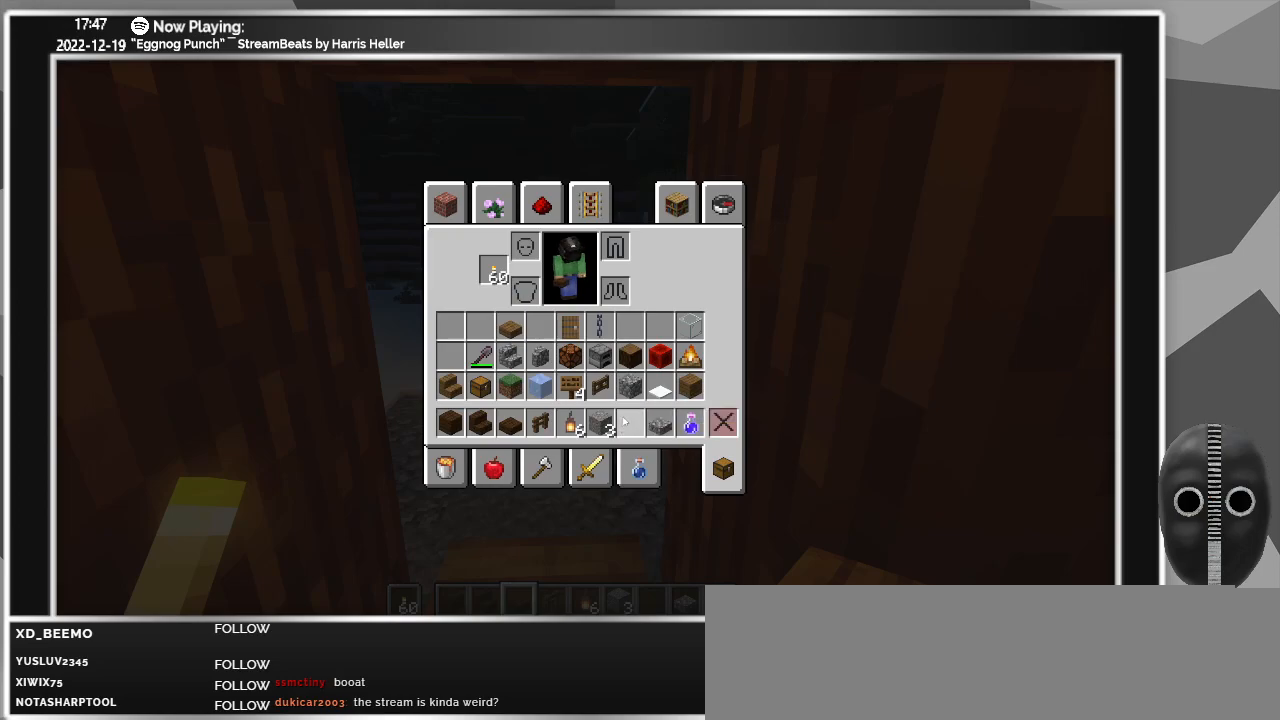
{"keys": [], "mouse": [], "events": []}
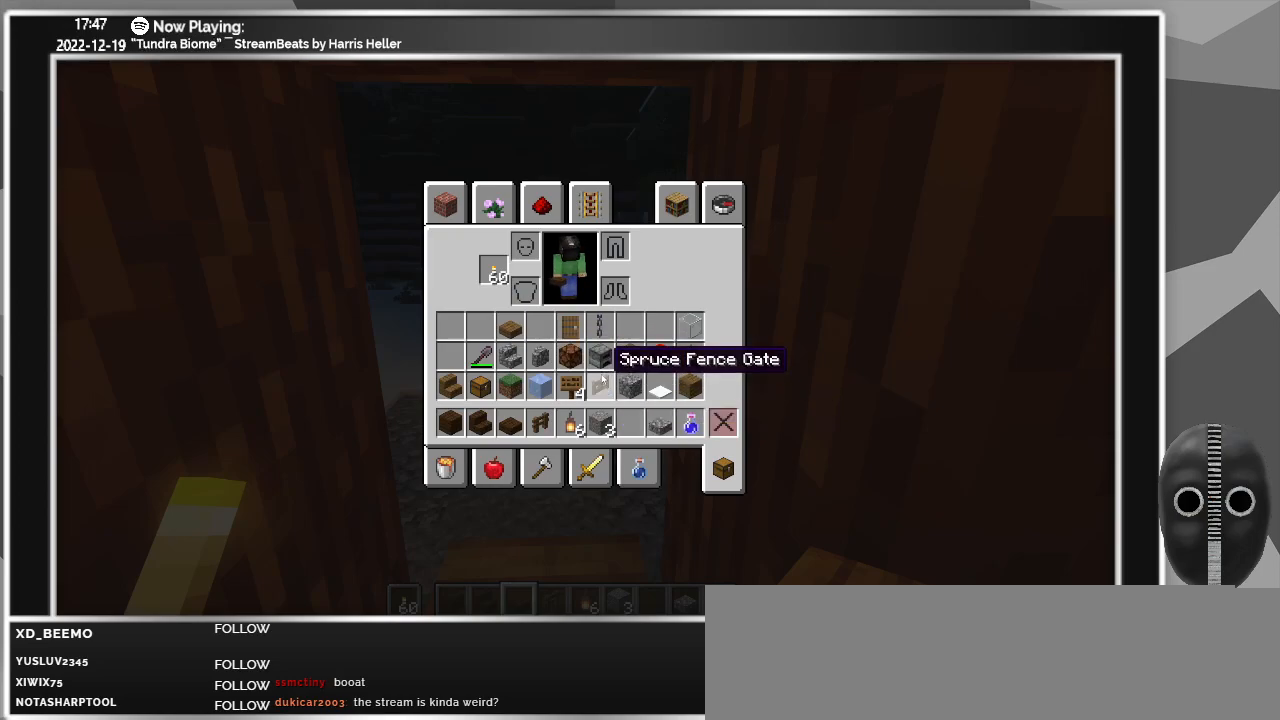
{"keys": [], "mouse": [], "events": []}
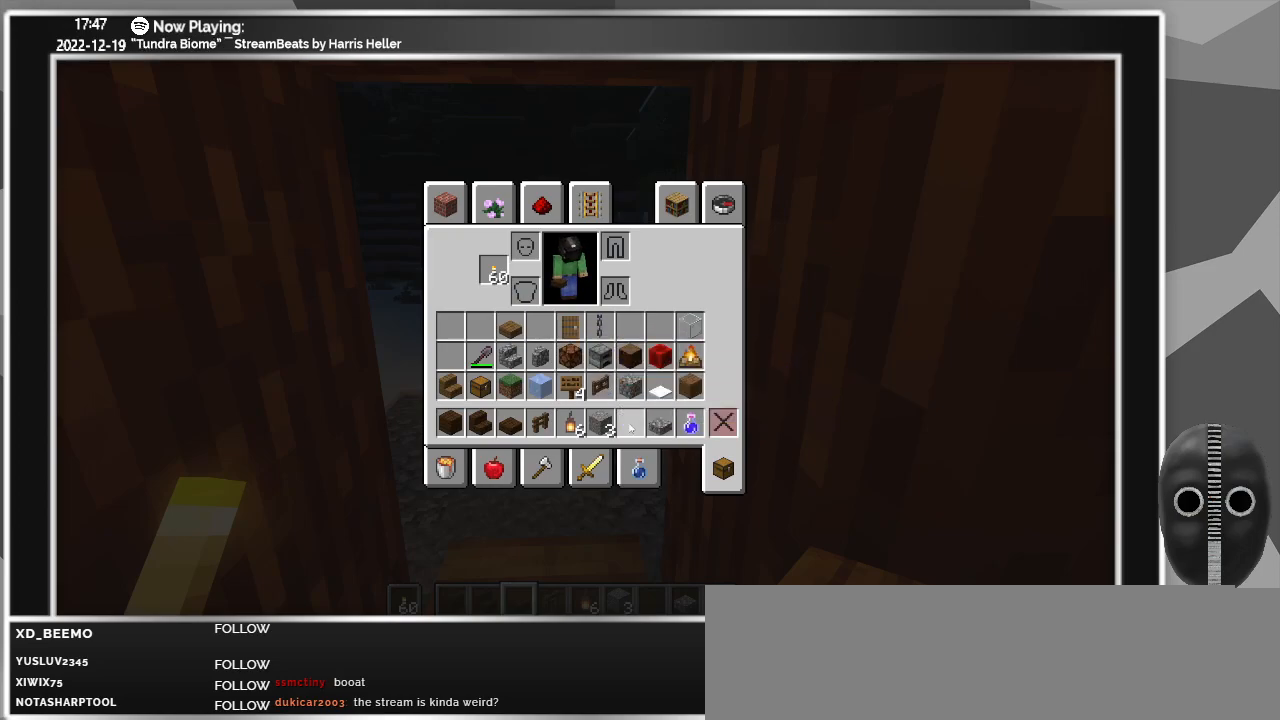
{"keys": [], "mouse": [], "events": []}
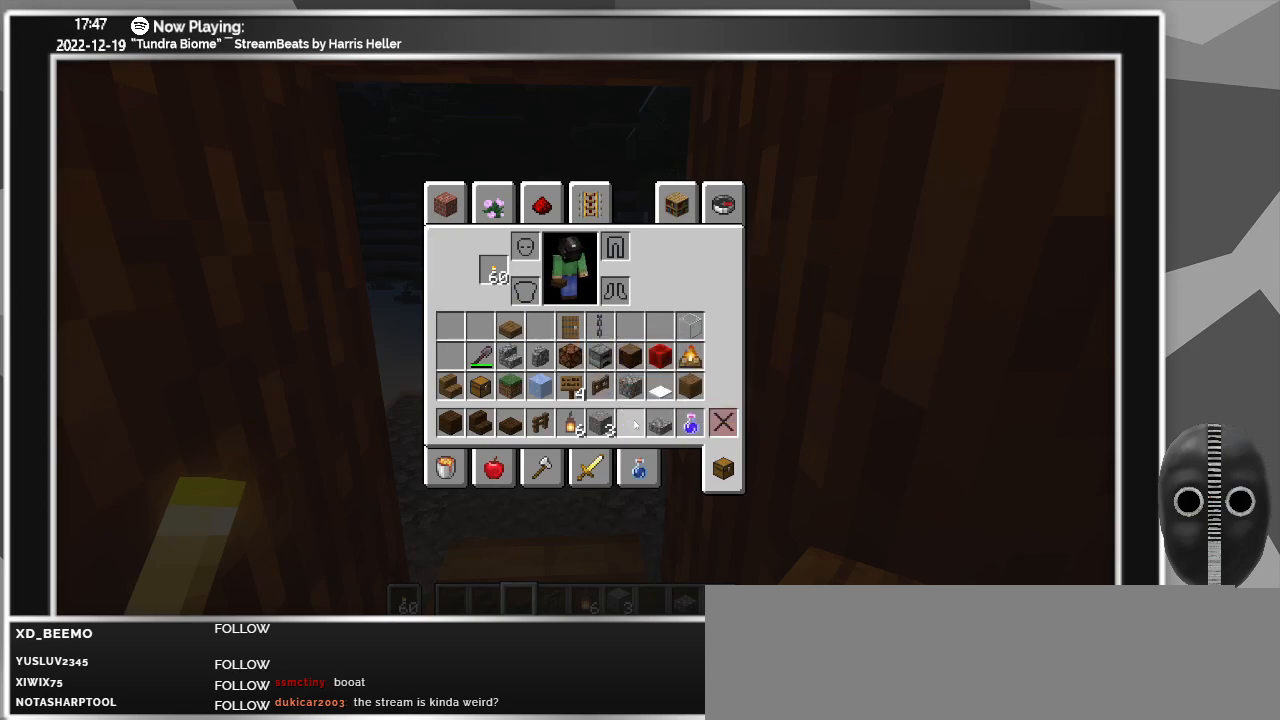
{"keys": [], "mouse": [], "events": []}
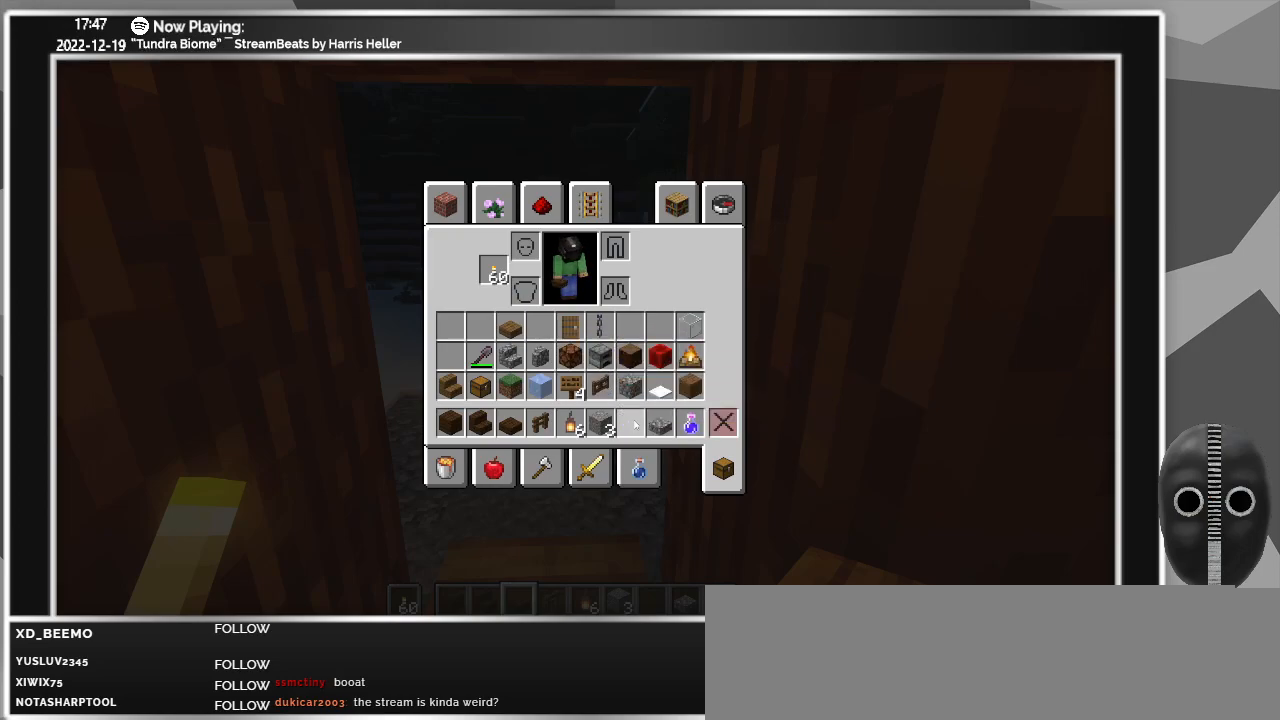
{"keys": ["a", "w"], "mouse": [], "events": [[116, "e", "down"], [200, "e", "up"], [283, "w", "down"], [433, "a", "down"]]}
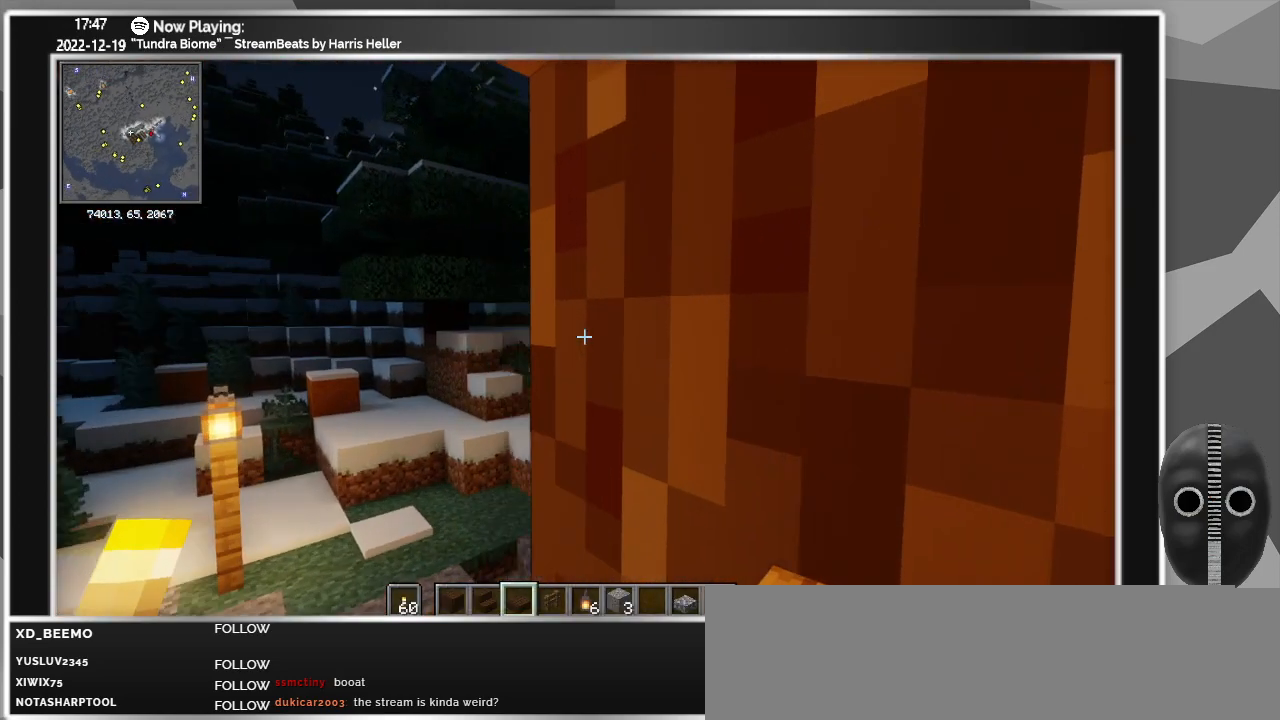
{"keys": ["a", "w"], "mouse": [], "events": [[166, "space", "down"], [500, "space", "up"]]}
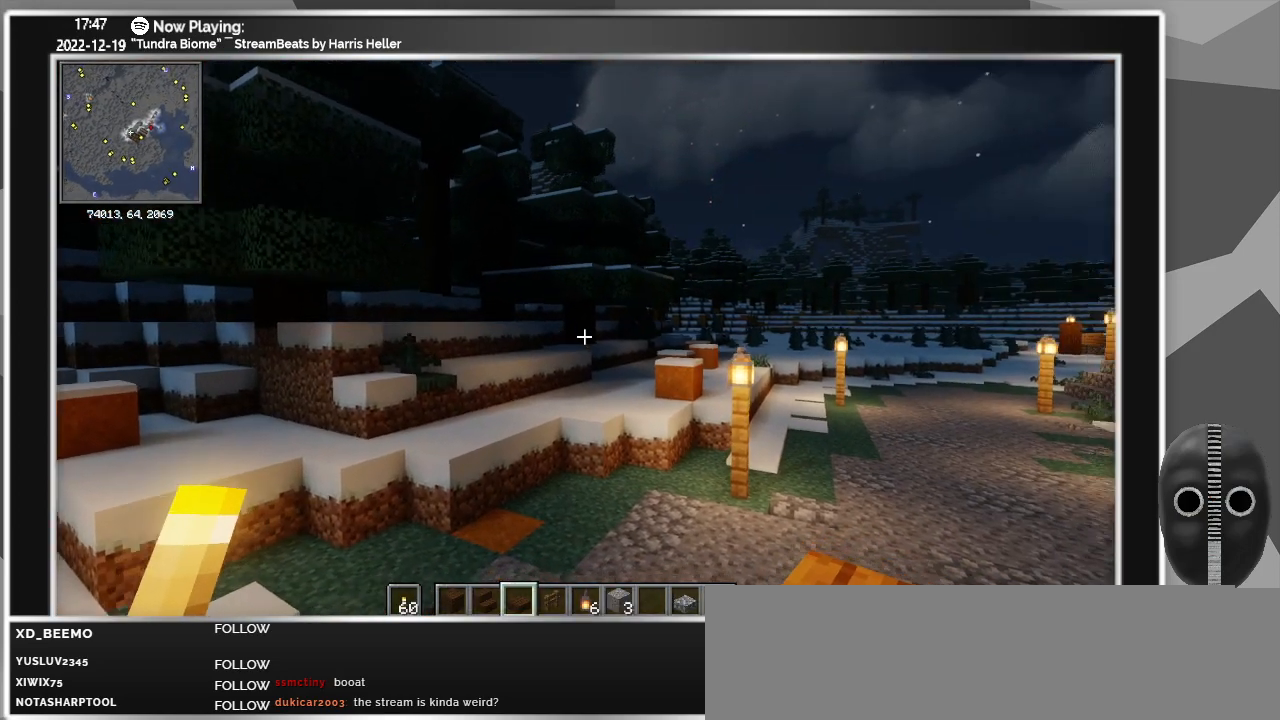
{"keys": ["a", "w"], "mouse": [], "events": [[316, "space", "down"], [416, "space", "up"]]}
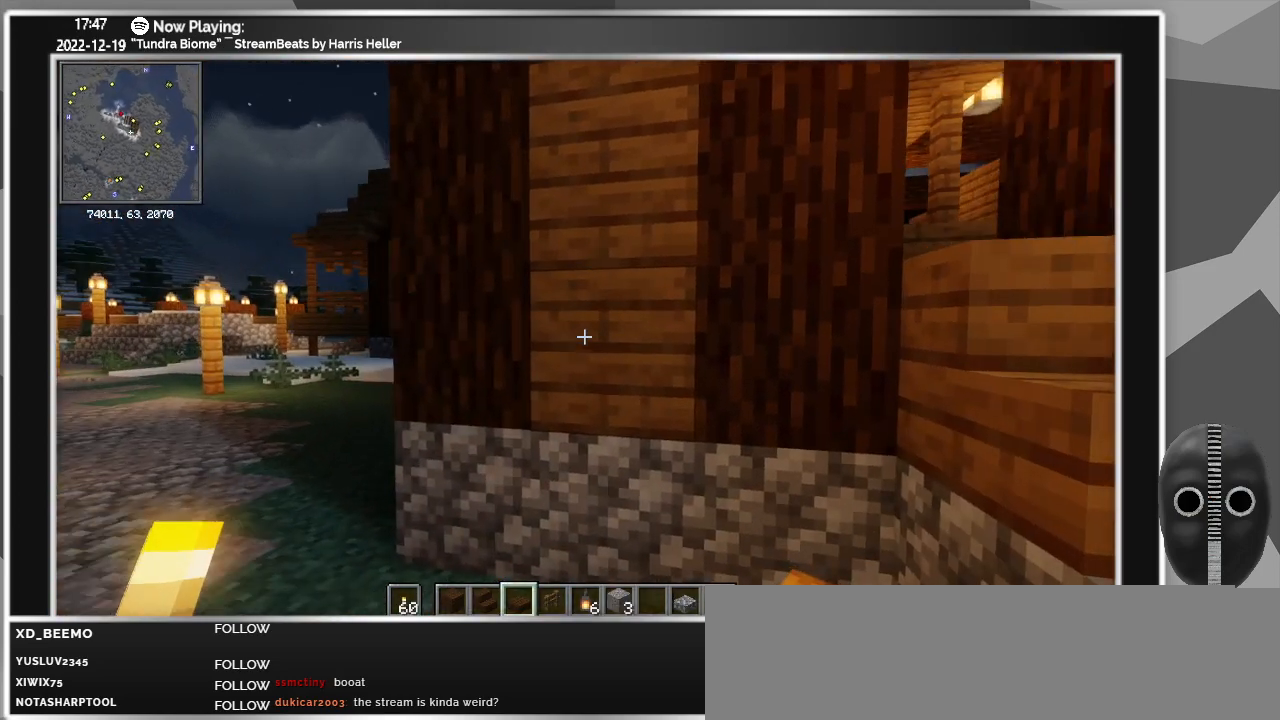
{"keys": [], "mouse": [], "events": [[16, "space", "down"], [100, "space", "up"], [200, "w", "up"], [433, "space", "down"], [483, "a", "up"], [483, "space", "up"]]}
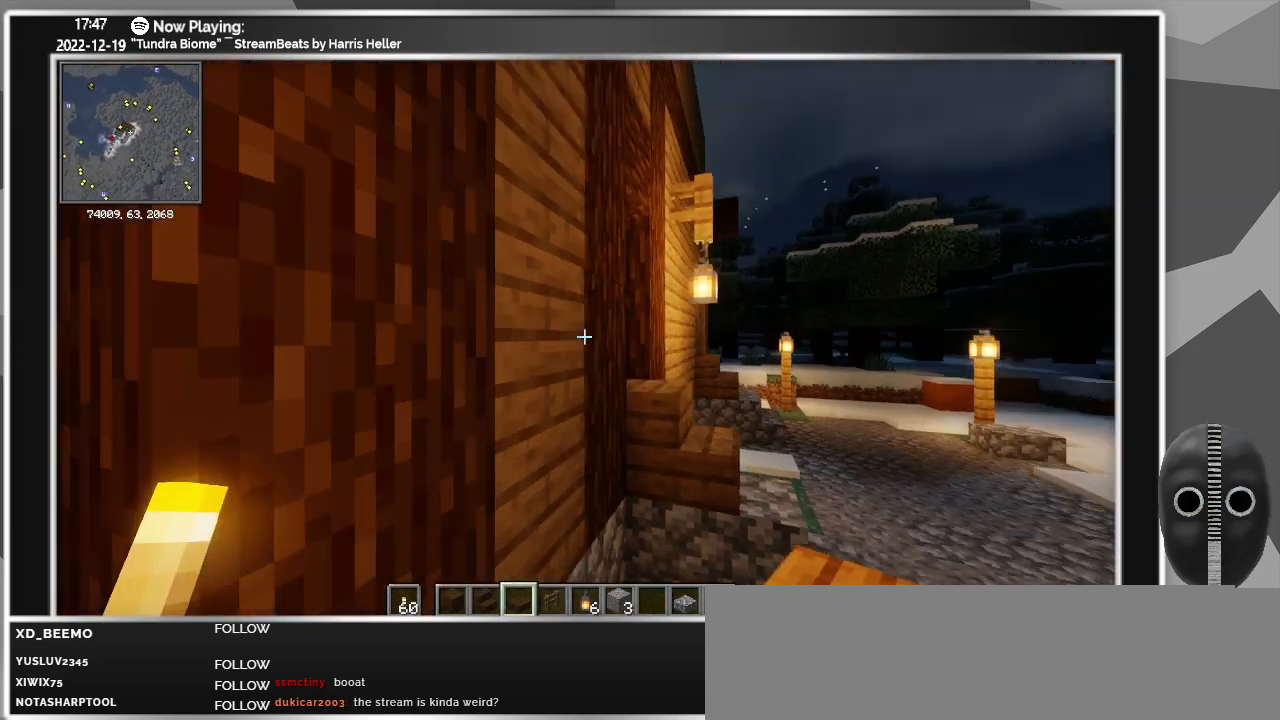
{"keys": ["d"], "mouse": [], "events": [[116, "space", "down"], [400, "space", "up"], [500, "d", "down"]]}
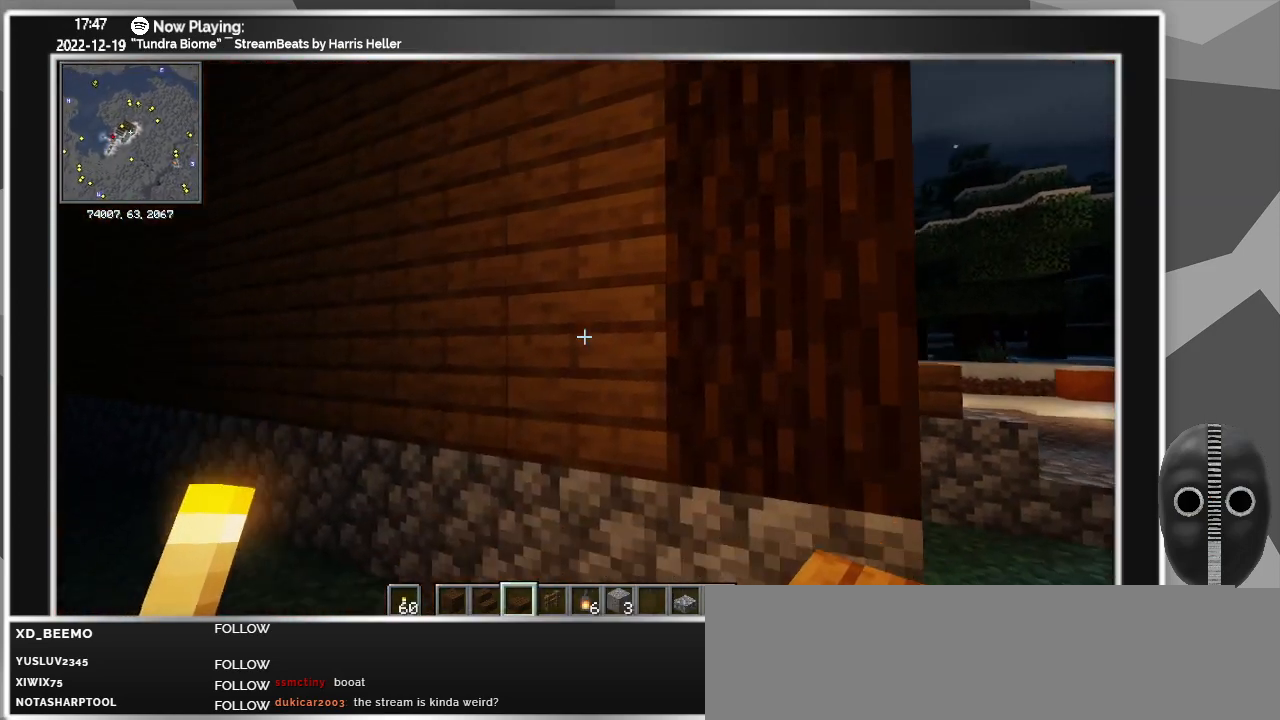
{"keys": ["d", "space"], "mouse": [], "events": [[233, "space", "down"], [266, "space", "up"], [366, "space", "down"]]}
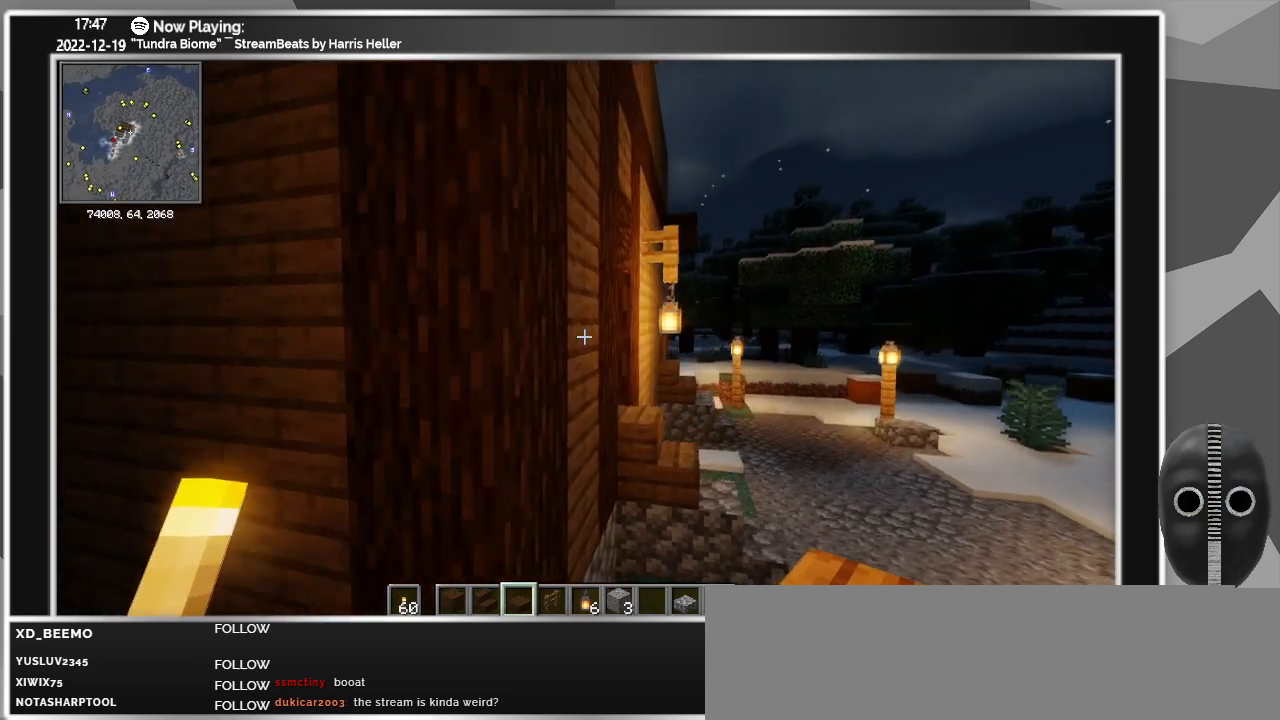
{"keys": ["d"], "mouse": [], "events": [[200, "space", "up"]]}
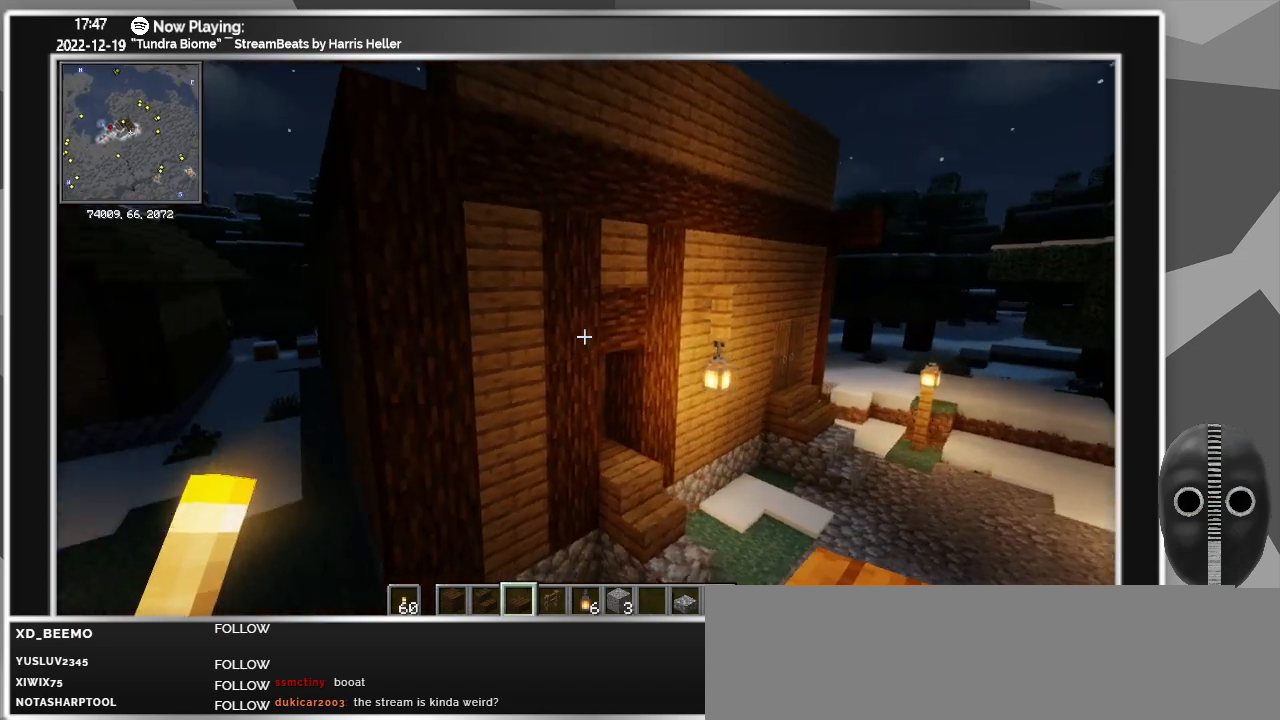
{"keys": ["d", "space"], "mouse": [], "events": [[16, "space", "down"]]}
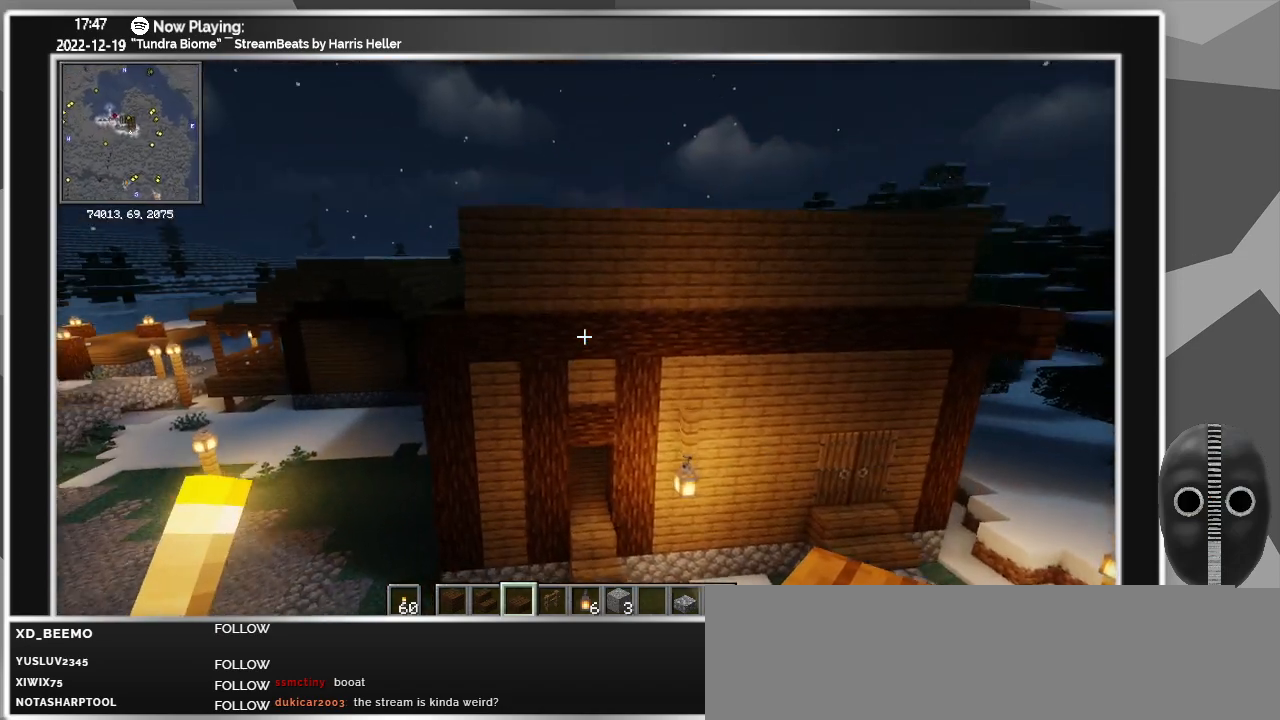
{"keys": ["d"], "mouse": [], "events": [[216, "space", "up"]]}
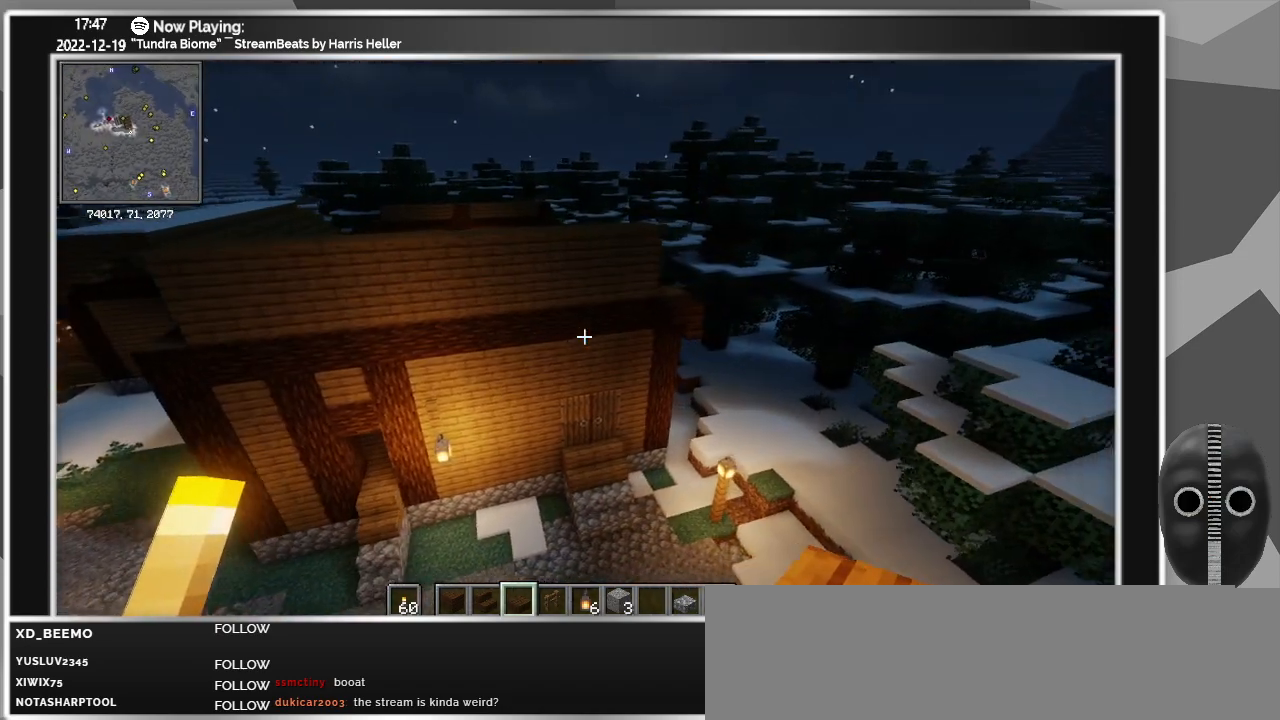
{"keys": [], "mouse": [], "events": [[100, "d", "up"]]}
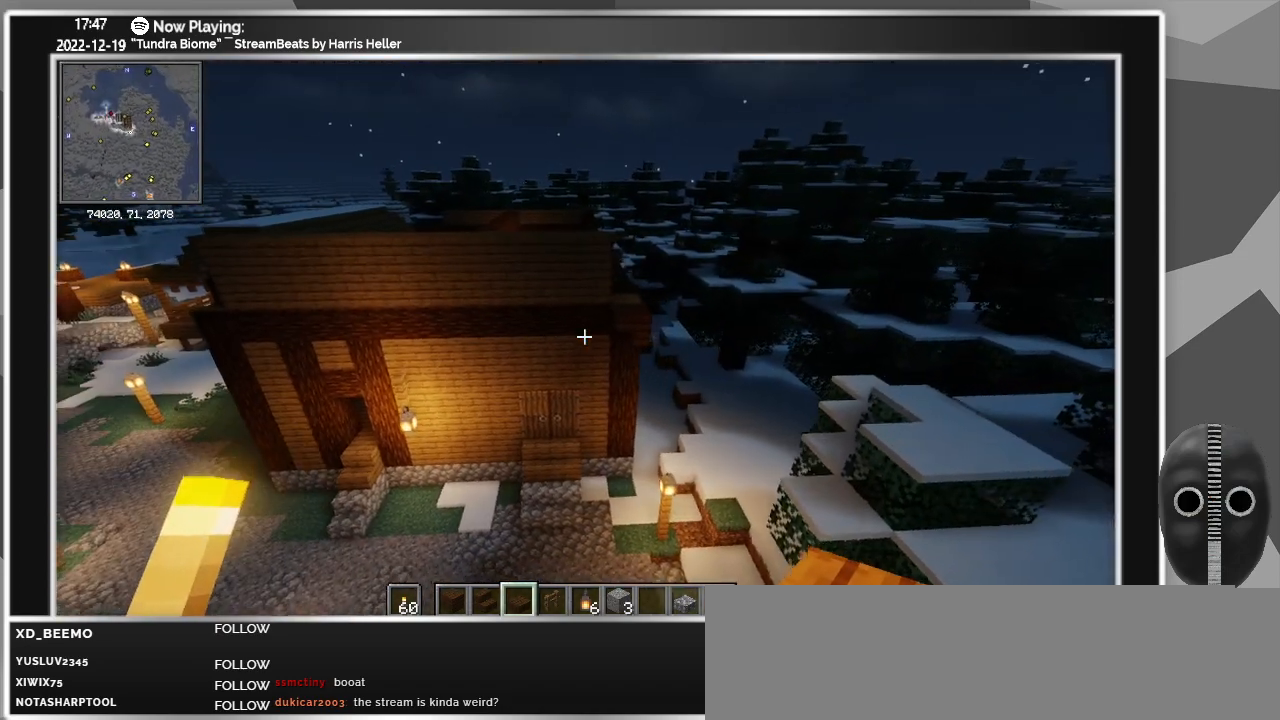
{"keys": [], "mouse": [], "events": [[350, "e", "down"], [450, "e", "up"]]}
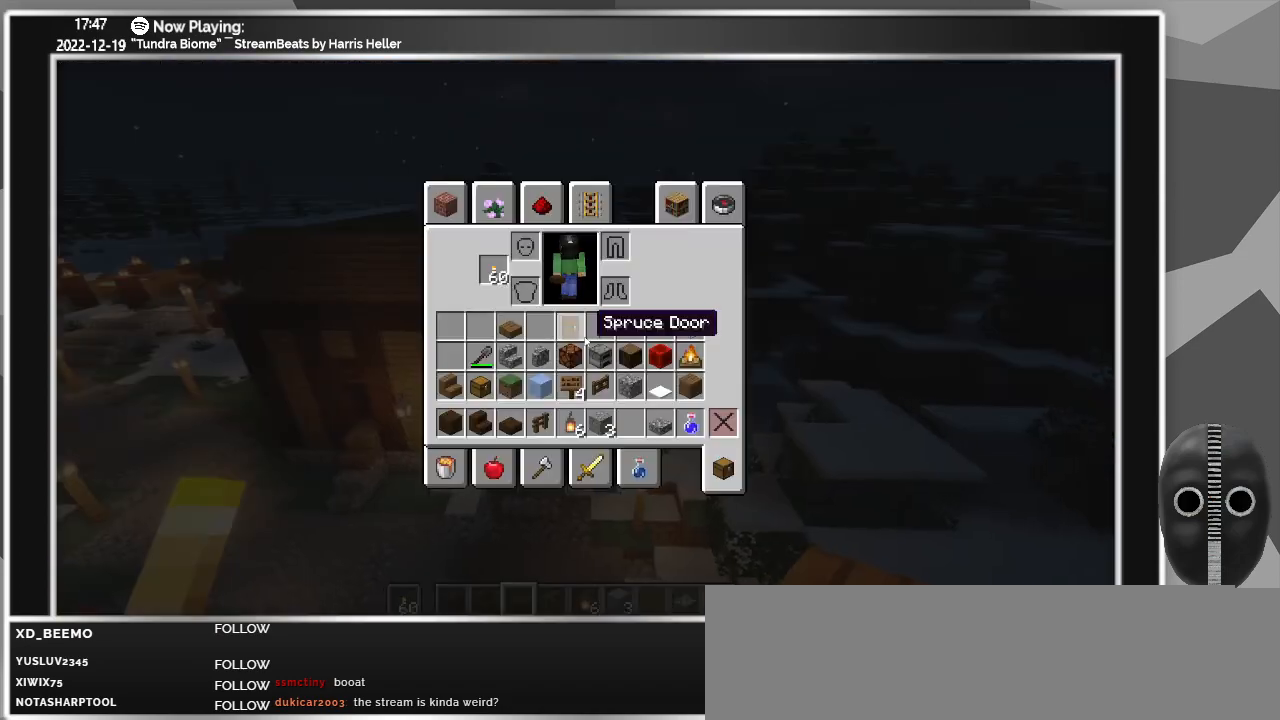
{"keys": [], "mouse": [], "events": []}
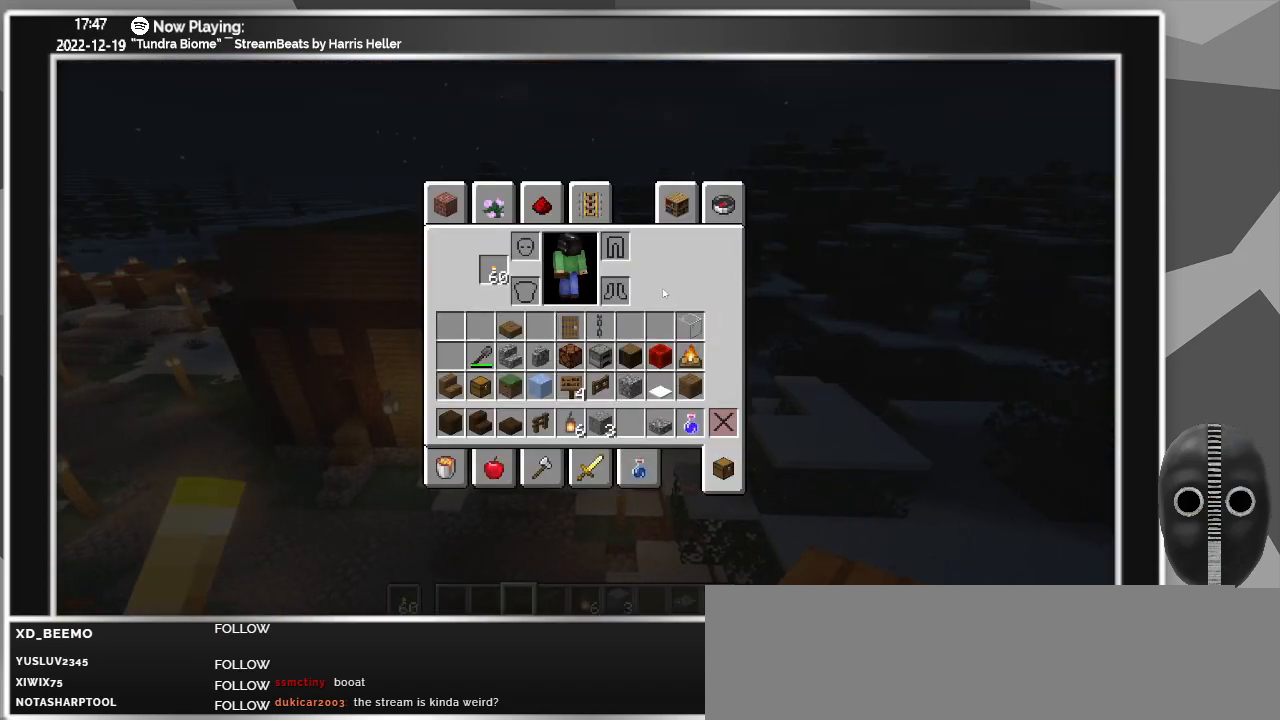
{"keys": ["w"], "mouse": [], "events": [[50, "e", "down"], [200, "e", "up"], [333, "w", "down"]]}
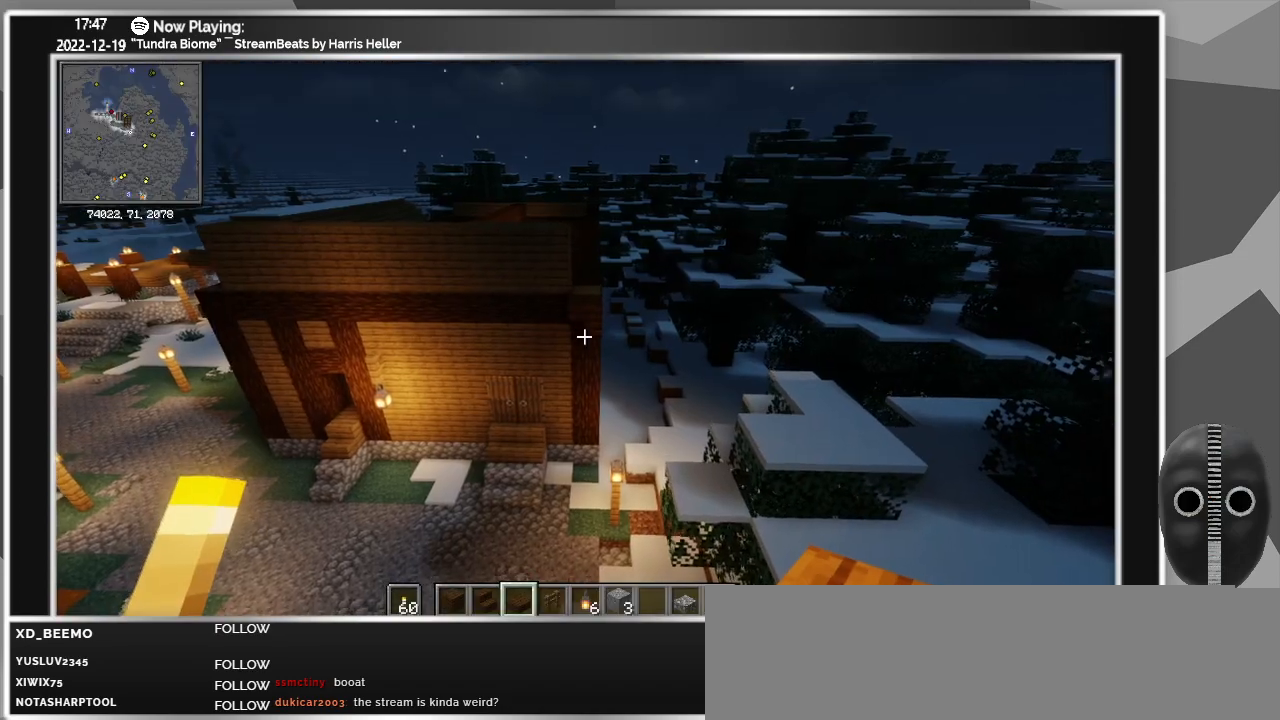
{"keys": ["w"], "mouse": [], "events": []}
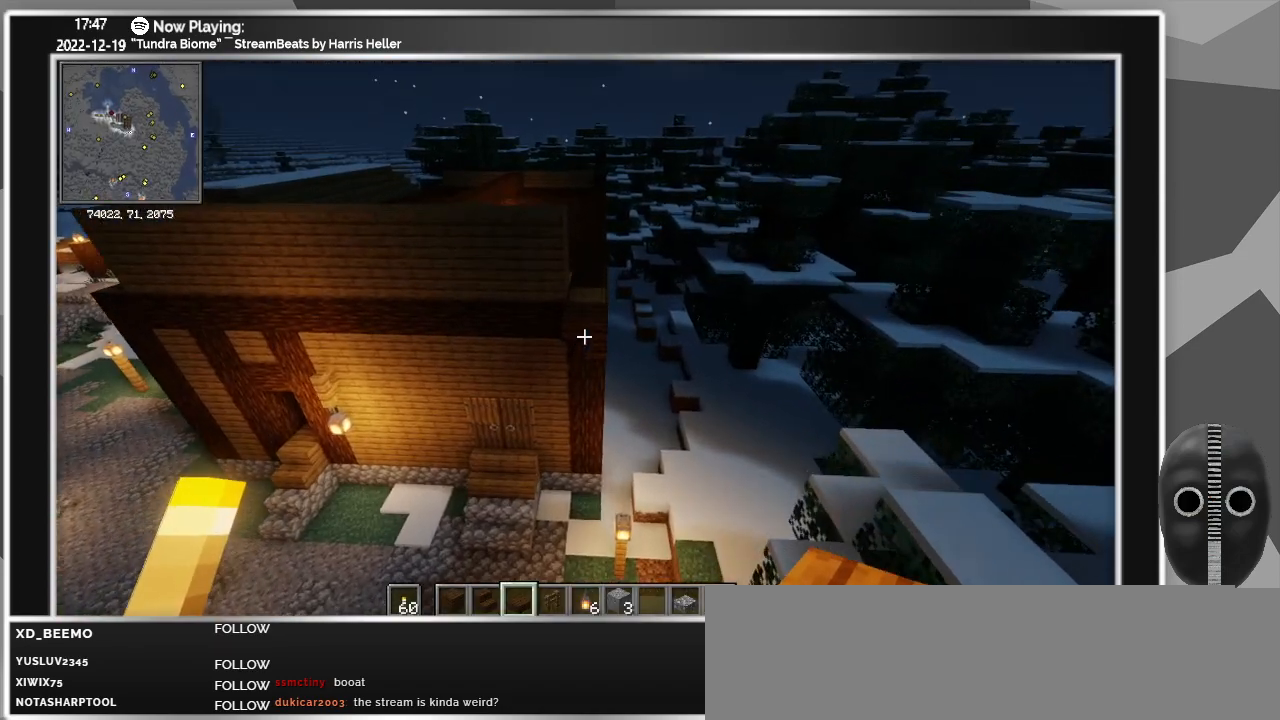
{"keys": [], "mouse": [], "events": [[33, "ctrl_l", "down"], [283, "w", "up"], [466, "ctrl_l", "up"]]}
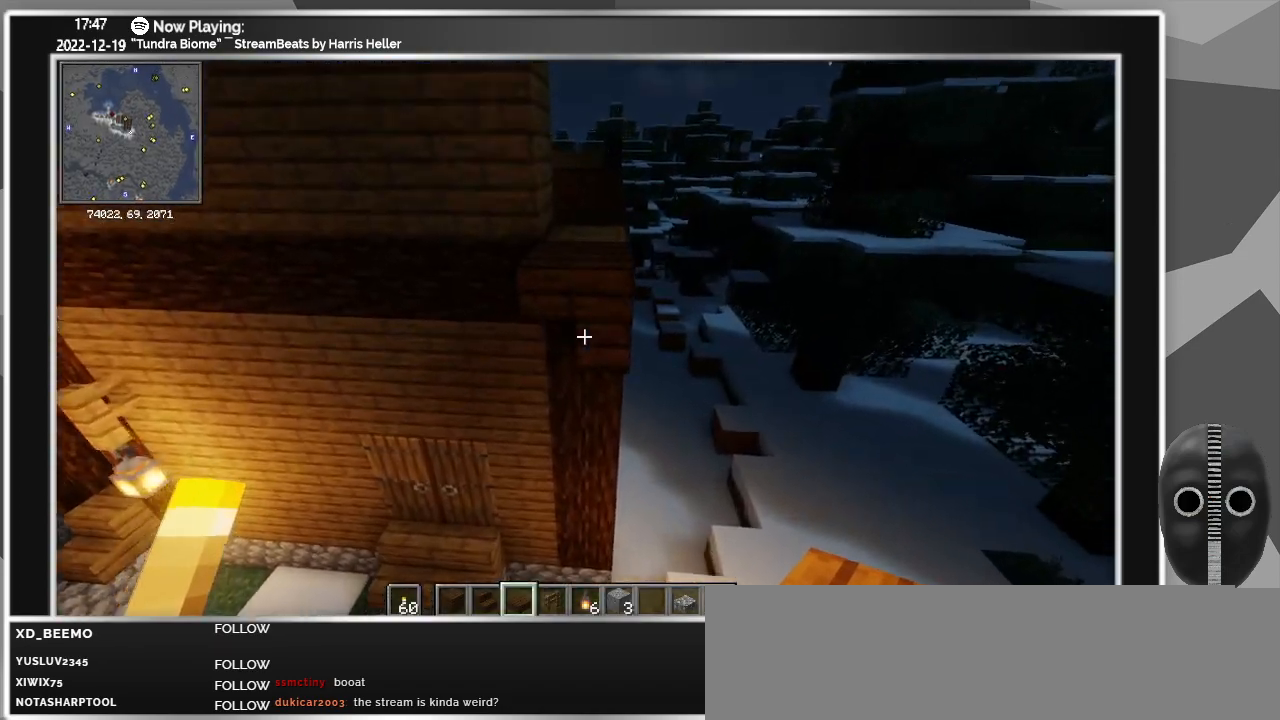
{"keys": ["d", "s"], "mouse": [], "events": [[333, "s", "down"], [483, "d", "down"]]}